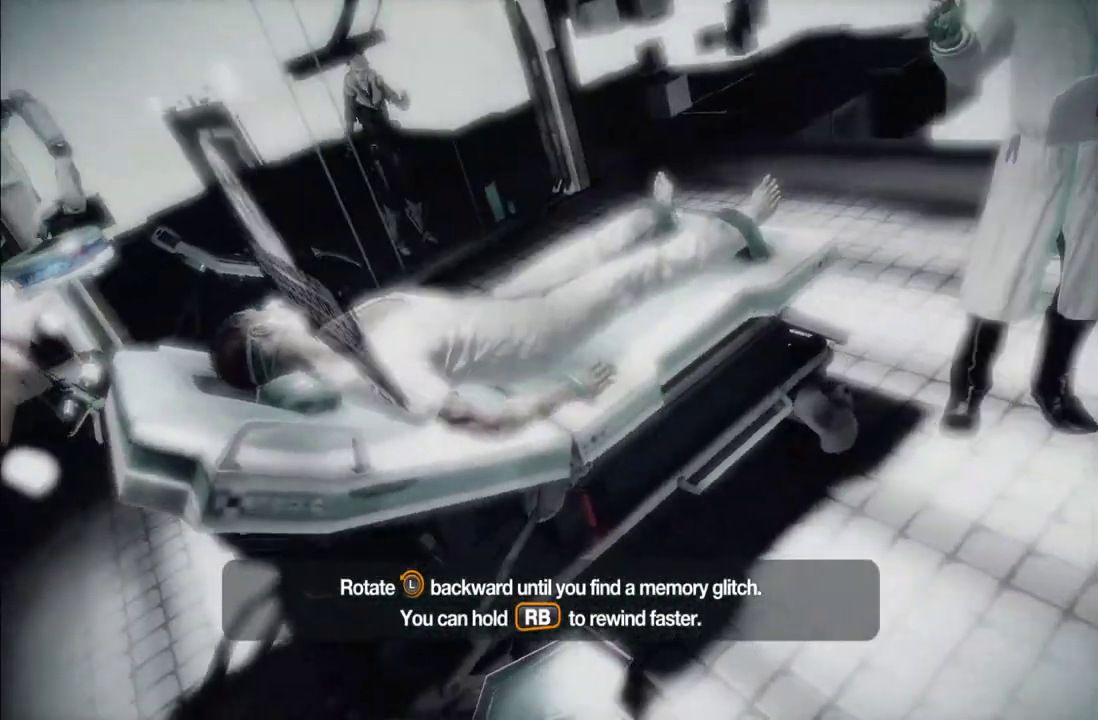
Gameplay with a controller (Xbox layout); each line is a JSON object with the inputs held at the frame after it. "events" lists button and stick changes between this image and that frame as [ms after this image, input, new state], when the widget could be followed in between. This overlay highlights the sticks when they move; stick clicks (L3 R3) are not distinguishable. Not read: L3 R3 right_stick.
{"buttons": ["R1"], "left_stick": "up"}
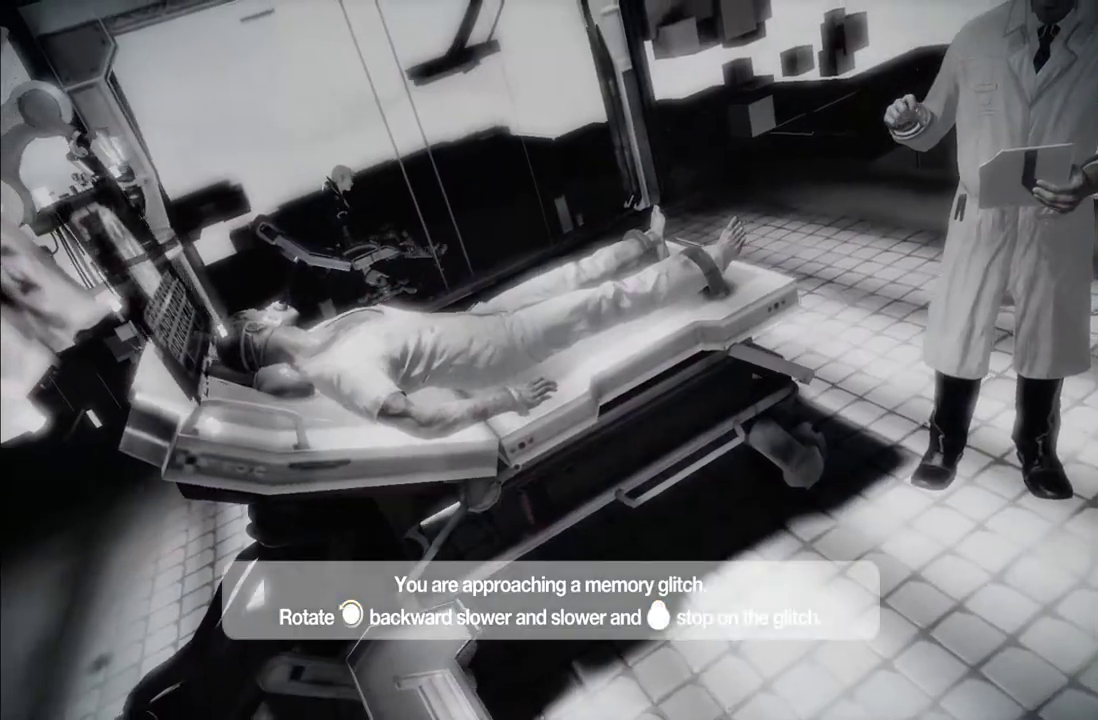
{"buttons": ["A", "R1"], "left_stick": "down-right"}
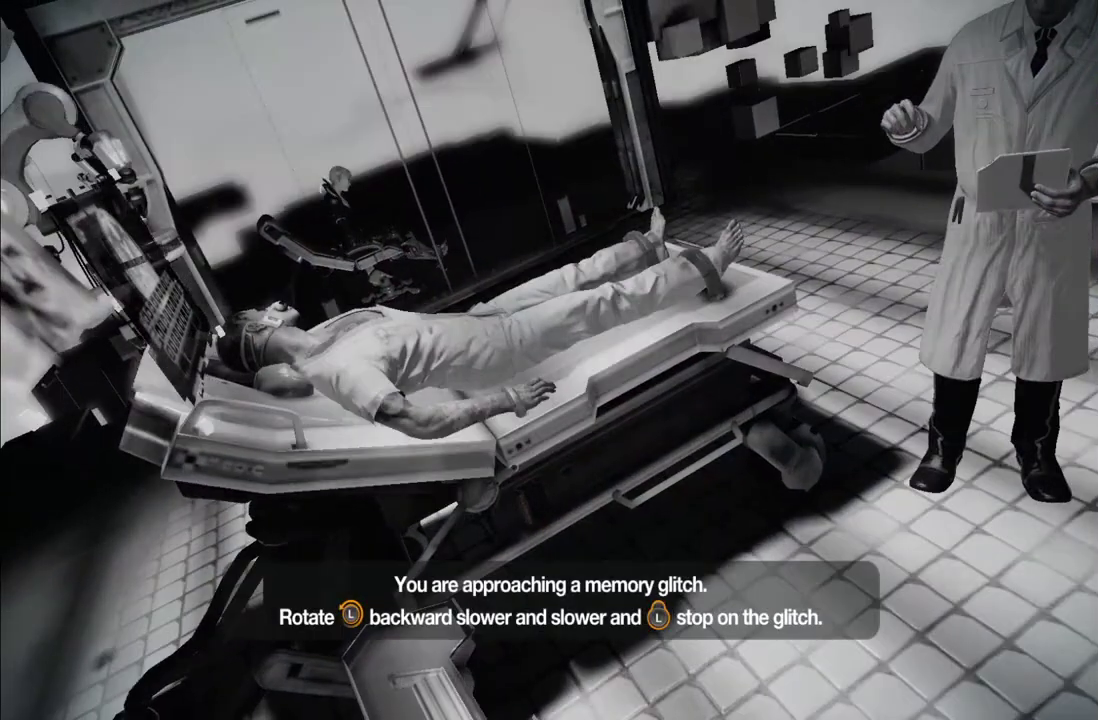
{"buttons": ["R1"], "left_stick": "center", "events": [[67, "A", "up"], [67, "left_stick", "right"], [183, "left_stick", "down-left"], [250, "left_stick", "down"], [333, "left_stick", "down-right"], [383, "left_stick", "center"]]}
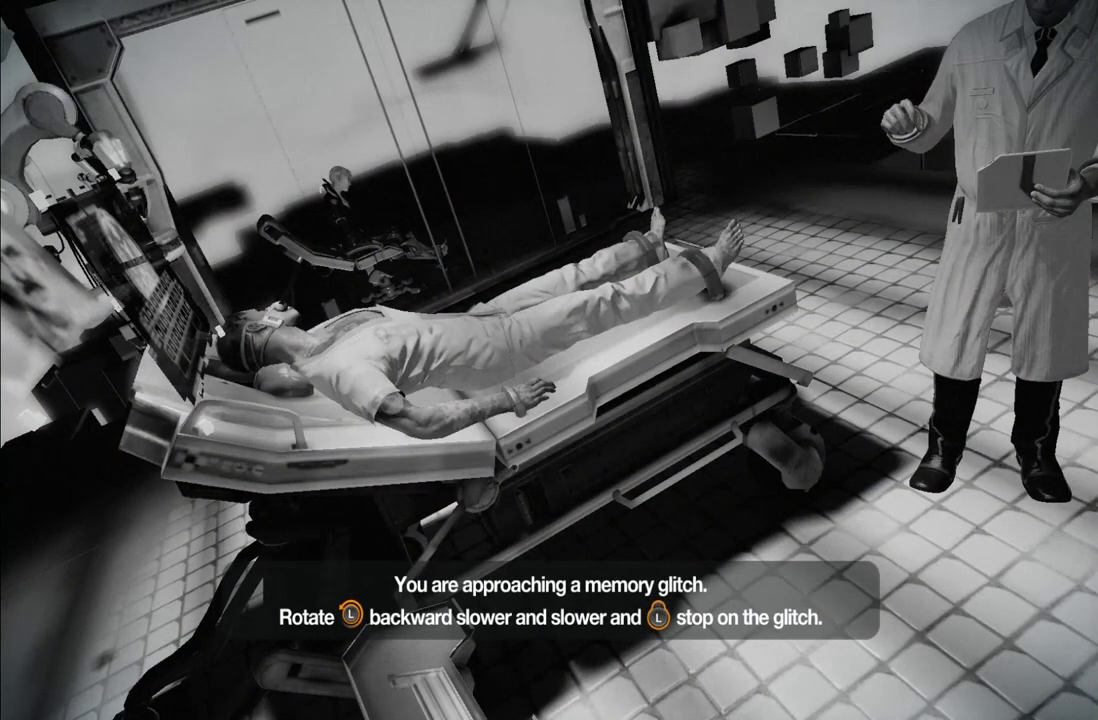
{"buttons": ["A", "R1"], "left_stick": "center", "events": [[183, "left_stick", "right"], [350, "left_stick", "center"], [467, "A", "down"]]}
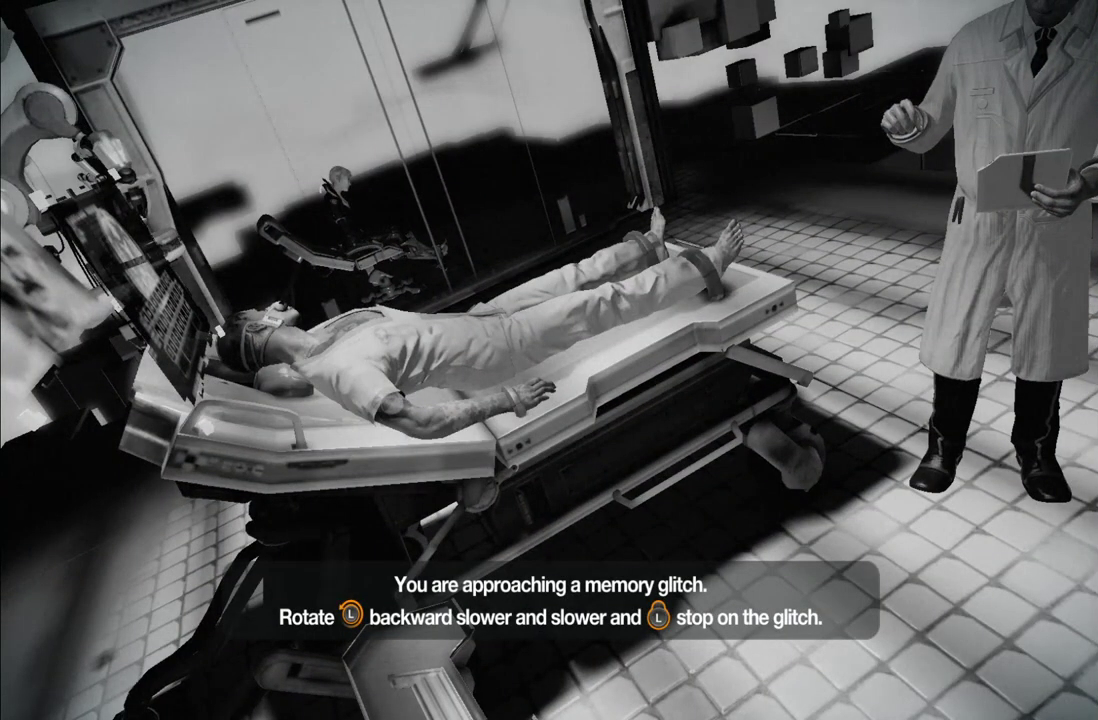
{"buttons": ["R1"], "left_stick": "right", "events": [[17, "A", "up"], [17, "left_stick", "right"], [150, "A", "down"], [267, "A", "up"]]}
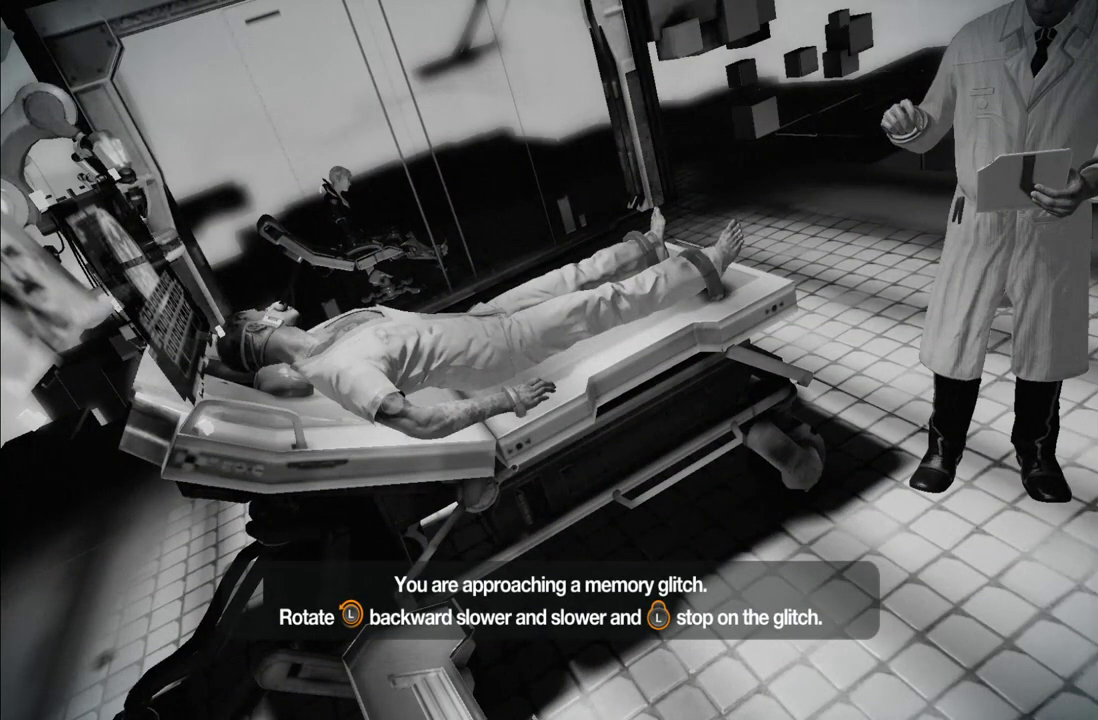
{"buttons": ["R1"], "left_stick": "down-right", "events": [[117, "left_stick", "down-right"], [267, "A", "down"], [317, "A", "up"], [400, "A", "down"], [483, "A", "up"]]}
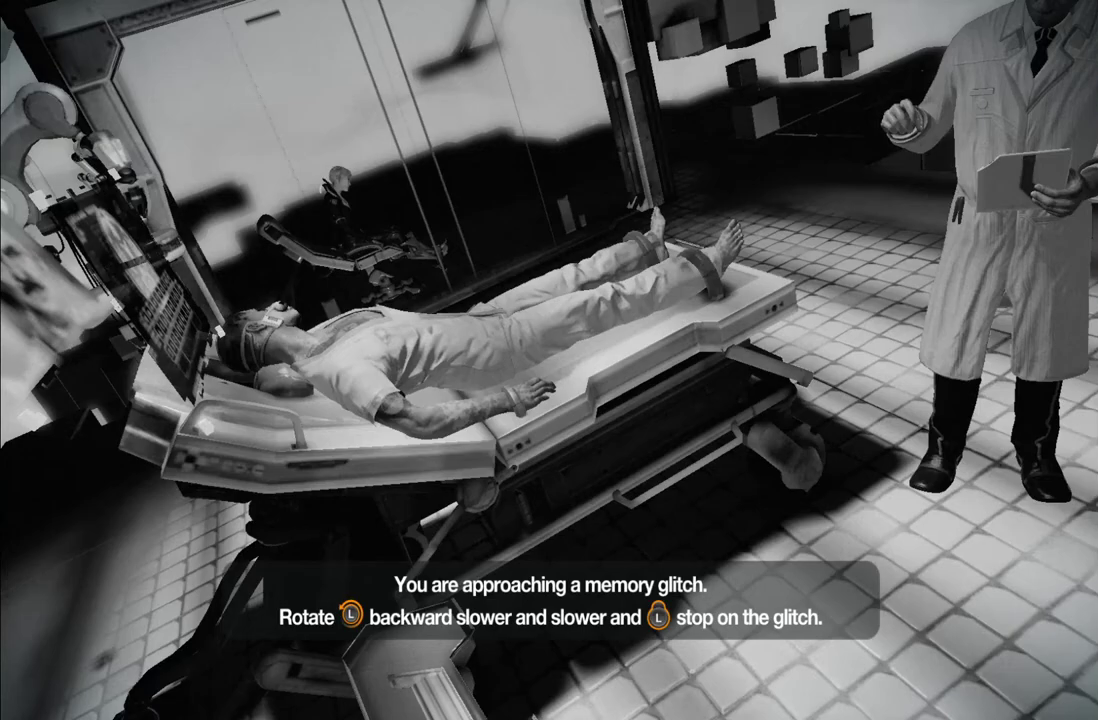
{"buttons": ["R1"], "left_stick": "down-right", "events": [[200, "left_stick", "up"], [267, "left_stick", "left"], [333, "left_stick", "down"], [417, "left_stick", "down-right"]]}
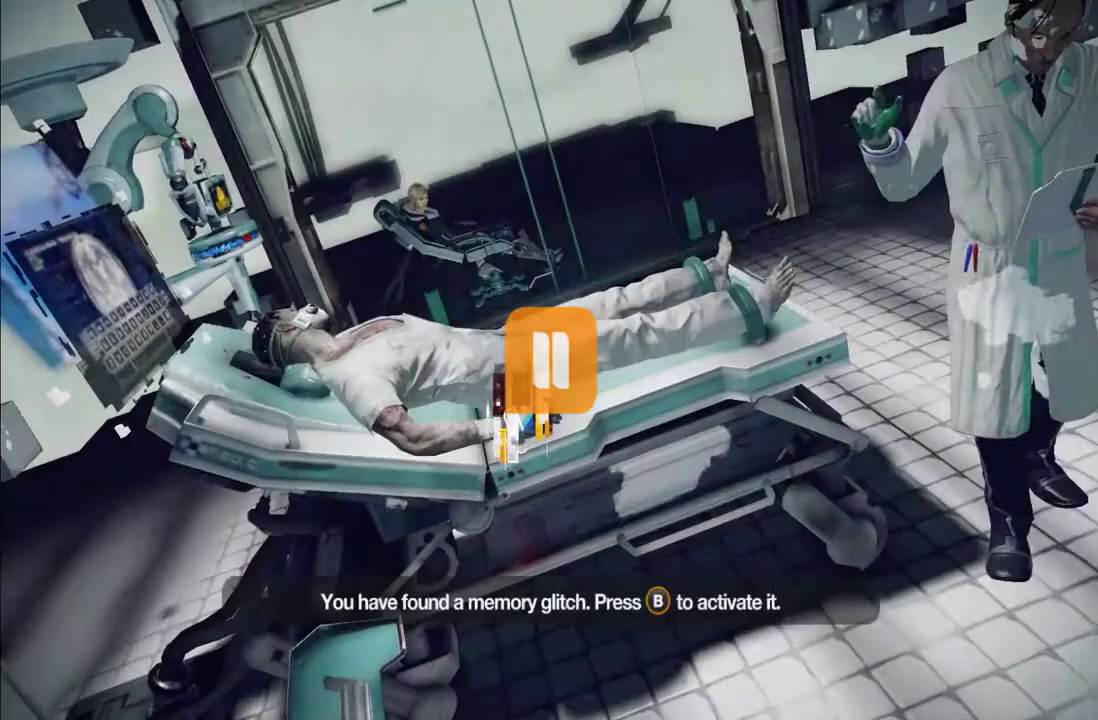
{"buttons": ["R1"], "left_stick": "up", "events": [[83, "left_stick", "up-right"], [183, "left_stick", "up"]]}